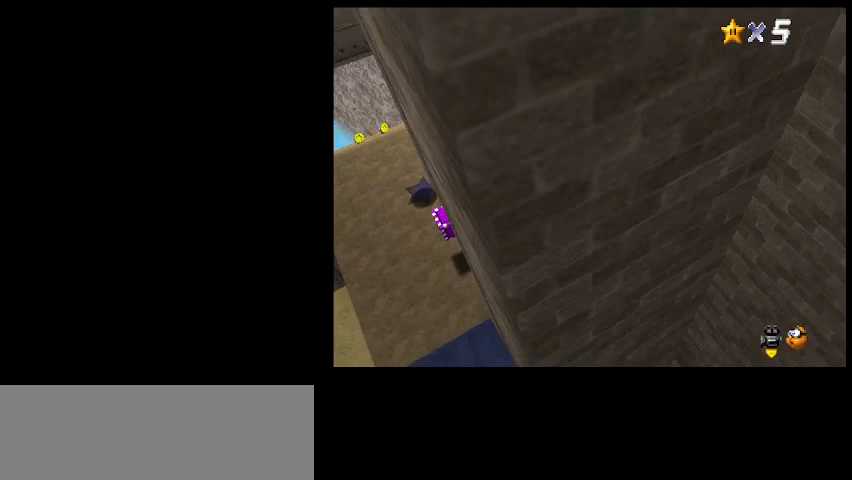
Gameplay with keyboard; each line is a JSON object with the keys held at the frame after it. "events" lists presses ("down") and releases ("up") of "a", "c", "d", "delete", "down", "end", "home", "left", "page_down", "return", "right", "s", "shift_l", "shift_r", "up", "w", "x" and "z" between this image and that frame as [ms after this image, input, new state], when the widget could be followed in between. No other keys are recorded. Mouse input is not recorded.
{"keys": ["up"], "events": [[200, "d", "down"], [200, "up", "down"], [300, "d", "up"]]}
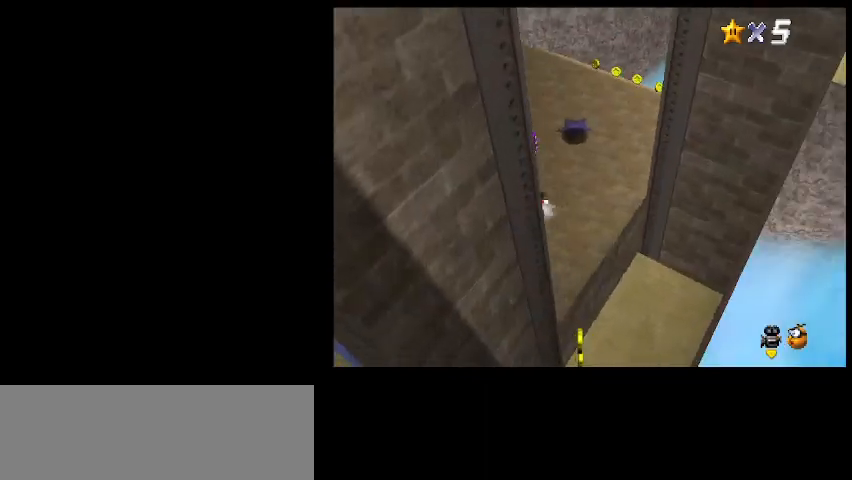
{"keys": ["d", "right", "up"], "events": [[67, "a", "down"], [200, "a", "up"], [400, "right", "down"], [433, "d", "down"]]}
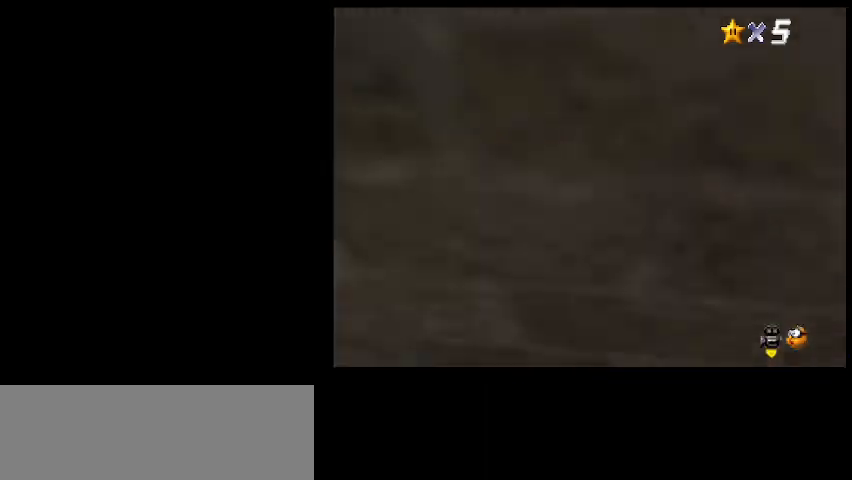
{"keys": ["right", "up"], "events": [[67, "d", "up"], [133, "d", "down"], [200, "d", "up"]]}
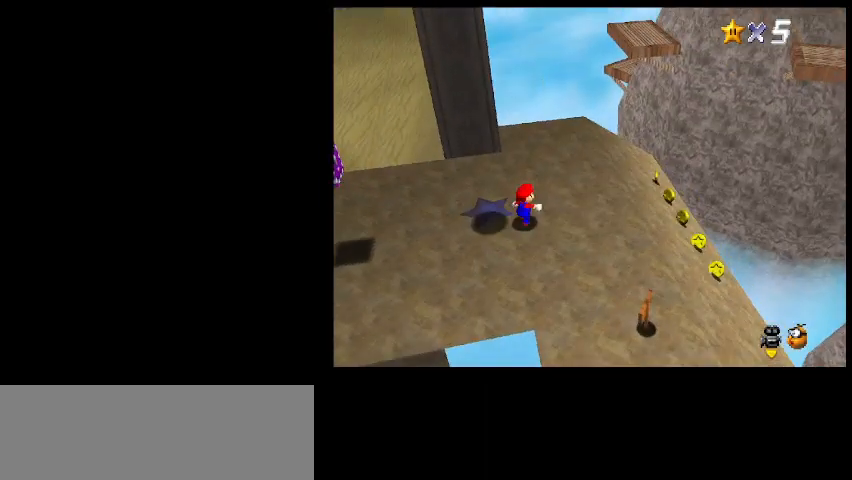
{"keys": [], "events": [[167, "right", "up"], [233, "up", "up"], [400, "a", "down"], [467, "a", "up"]]}
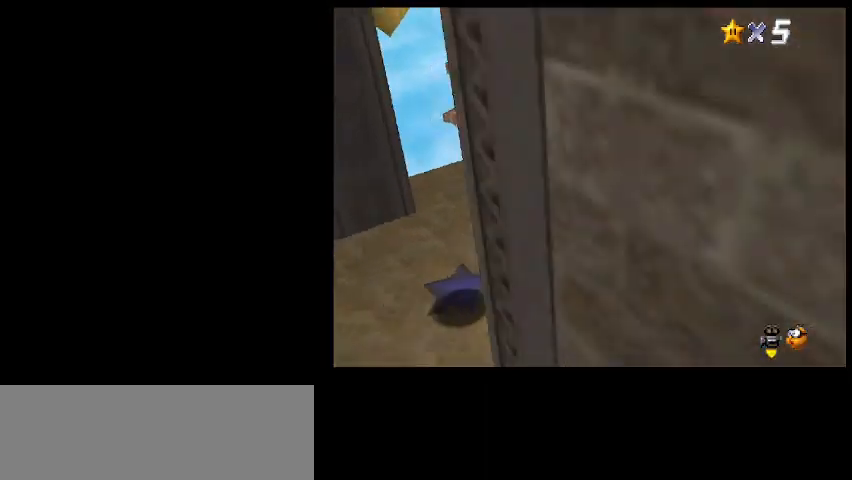
{"keys": [], "events": [[367, "return", "down"], [467, "return", "up"]]}
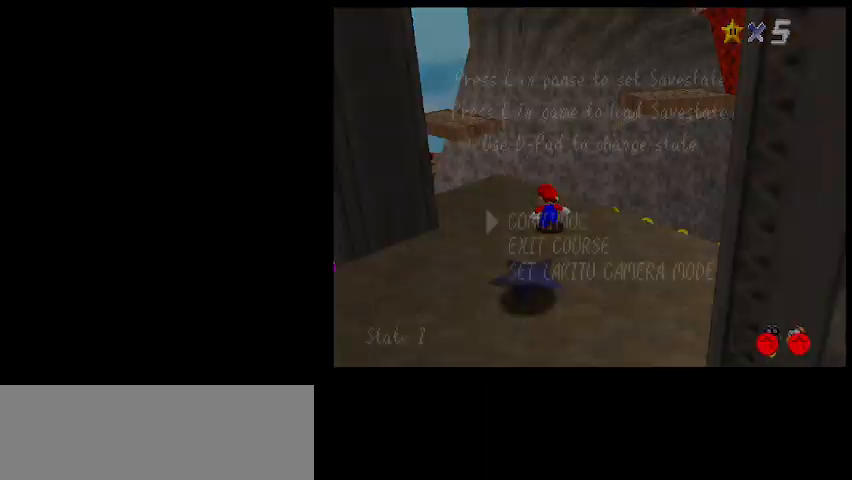
{"keys": ["down"], "events": [[33, "shift_l", "down"], [167, "shift_l", "up"], [367, "down", "down"]]}
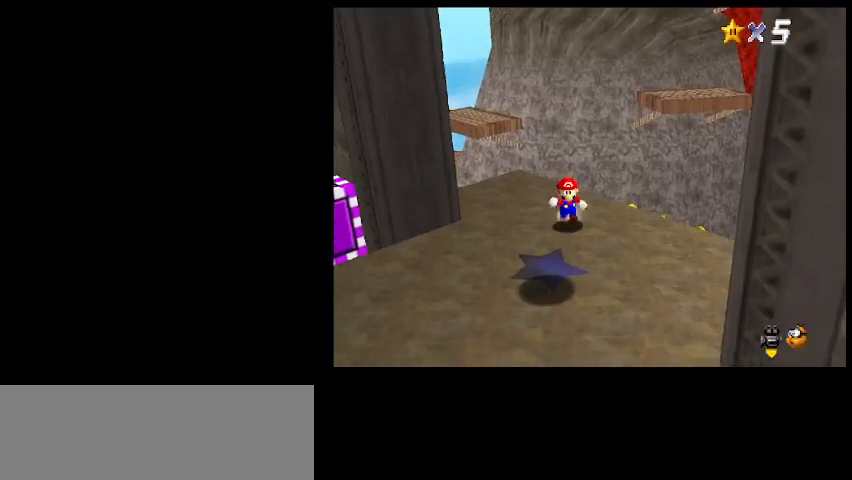
{"keys": ["page_down"], "events": [[67, "down", "up"], [400, "page_down", "down"]]}
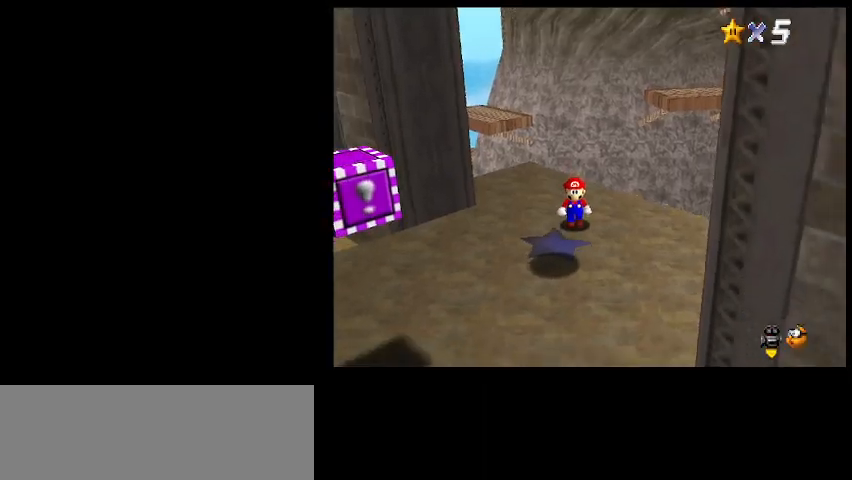
{"keys": ["page_down"], "events": [[233, "left", "down"], [400, "left", "up"]]}
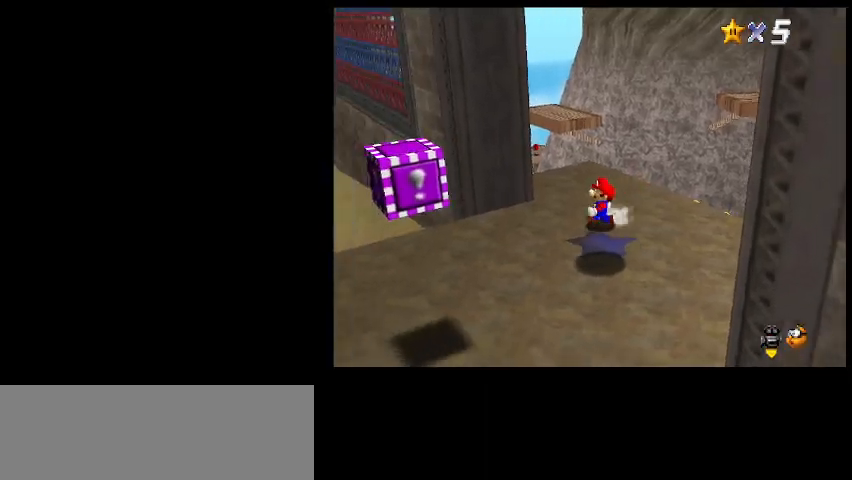
{"keys": [], "events": [[433, "page_down", "up"]]}
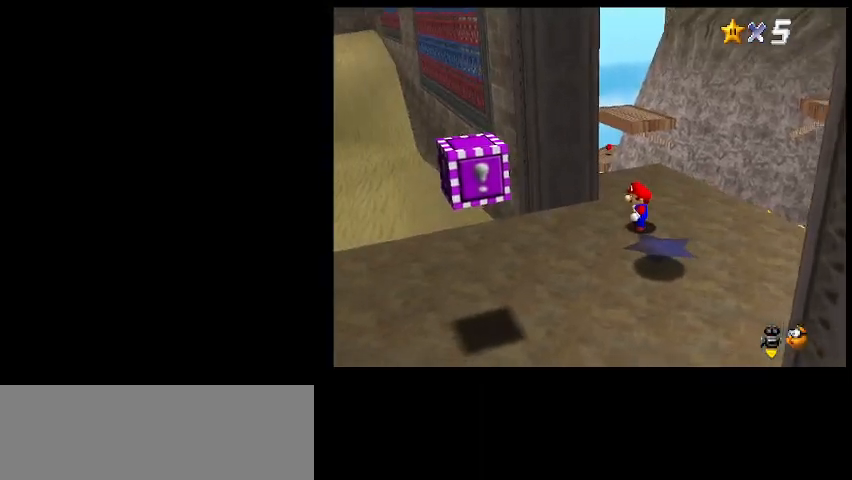
{"keys": ["left", "up"], "events": [[133, "right", "down"], [233, "up", "down"], [267, "right", "up"], [467, "left", "down"]]}
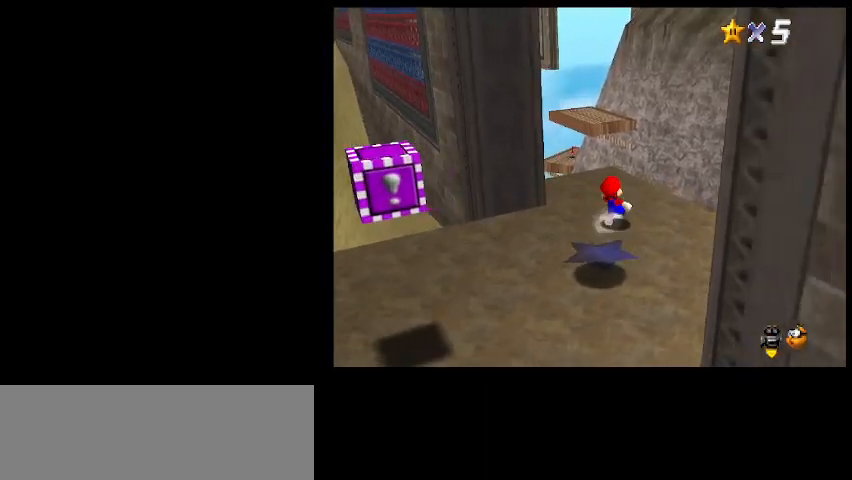
{"keys": ["up"], "events": [[100, "left", "up"]]}
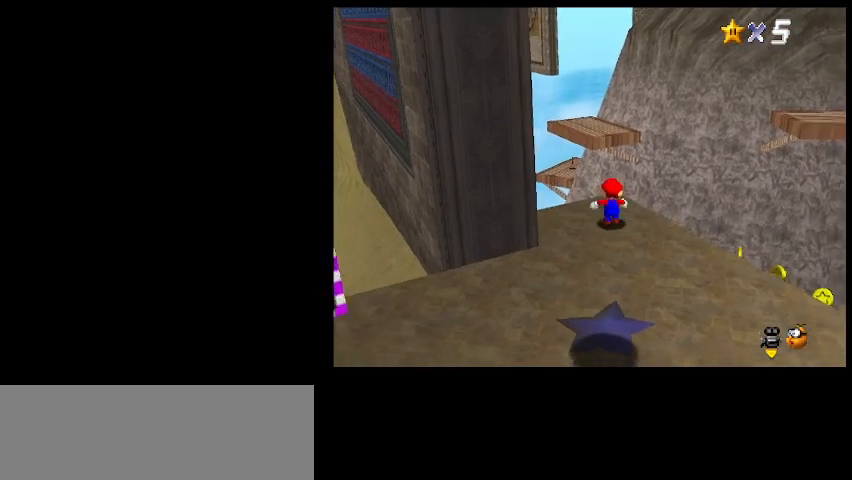
{"keys": ["up"], "events": [[167, "c", "down"], [233, "z", "down"], [267, "c", "up"], [333, "z", "up"]]}
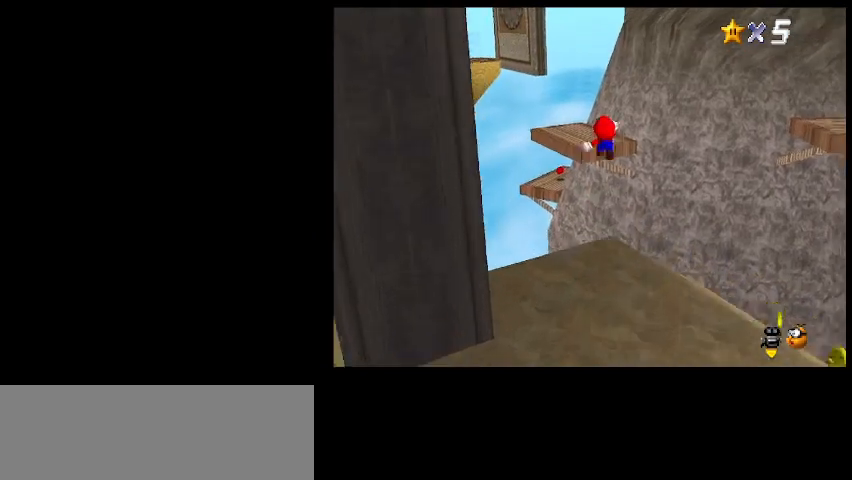
{"keys": ["up"], "events": [[100, "left", "down"], [500, "left", "up"]]}
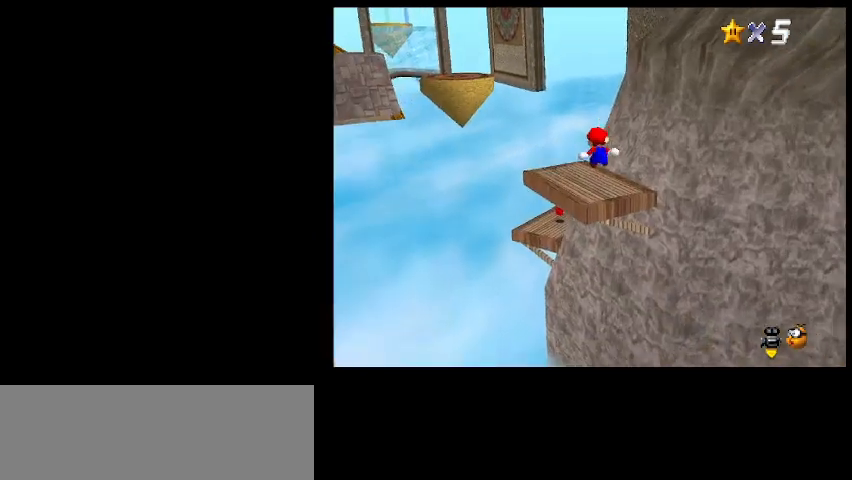
{"keys": ["up"], "events": [[233, "left", "down"], [433, "left", "up"]]}
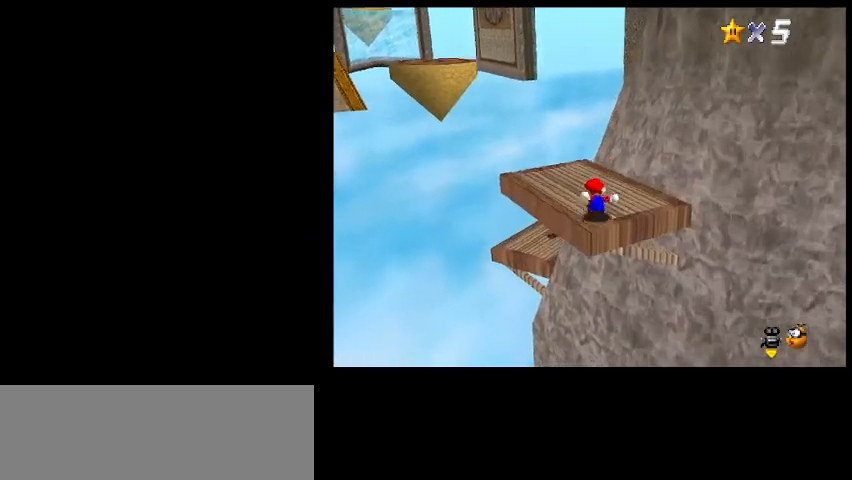
{"keys": ["a", "left"], "events": [[200, "z", "down"], [233, "left", "down"], [300, "up", "up"], [400, "z", "up"], [500, "a", "down"]]}
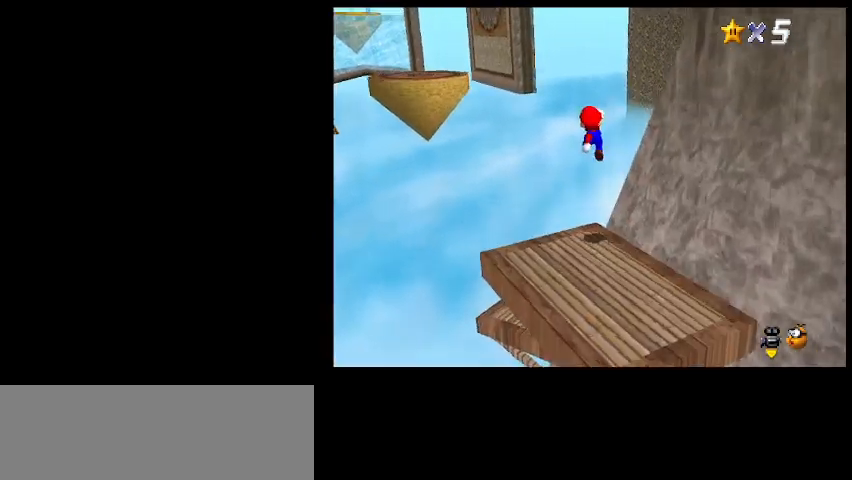
{"keys": ["down", "left"], "events": [[67, "a", "up"], [167, "a", "down"], [233, "a", "up"], [233, "down", "down"], [333, "left", "up"], [333, "right", "down"], [467, "left", "down"], [467, "right", "up"]]}
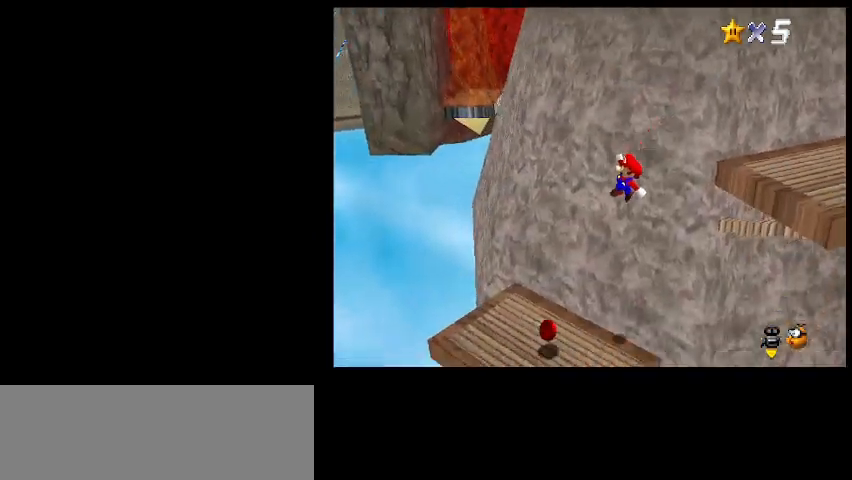
{"keys": ["a"], "events": [[100, "a", "down"], [167, "a", "up"], [200, "left", "up"], [233, "down", "up"], [500, "a", "down"]]}
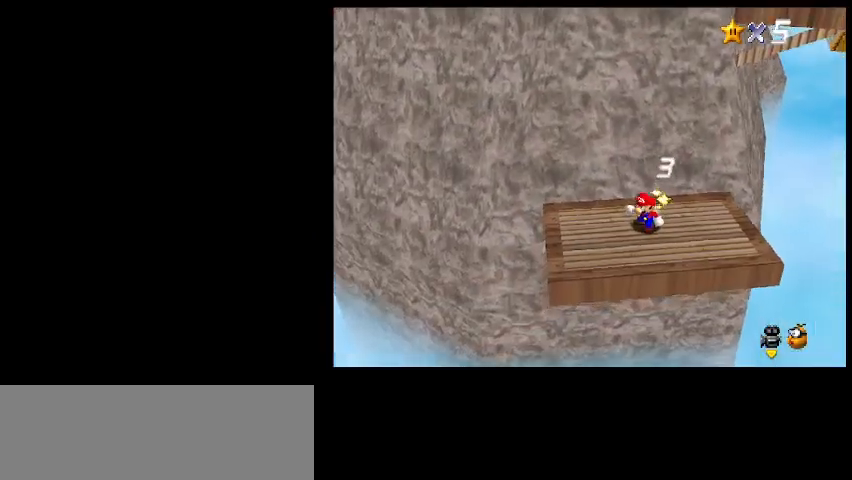
{"keys": [], "events": [[67, "a", "up"], [300, "end", "down"], [400, "end", "up"]]}
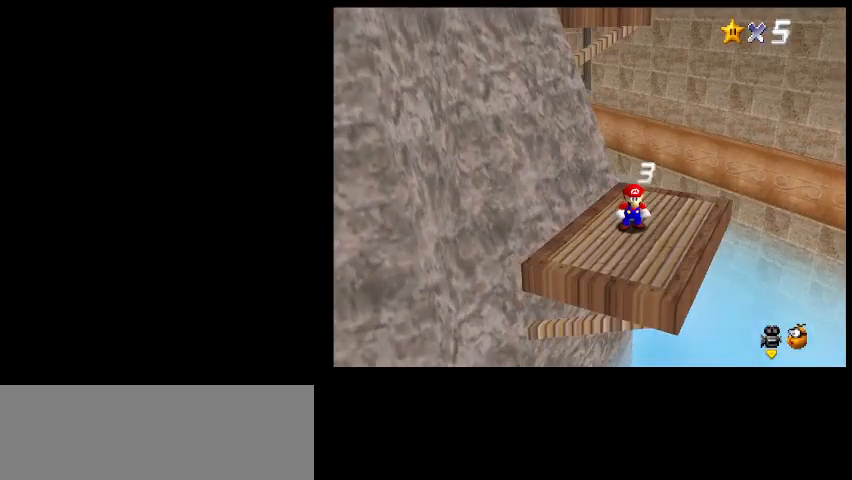
{"keys": ["return"], "events": [[167, "up", "down"], [233, "up", "up"], [467, "return", "down"]]}
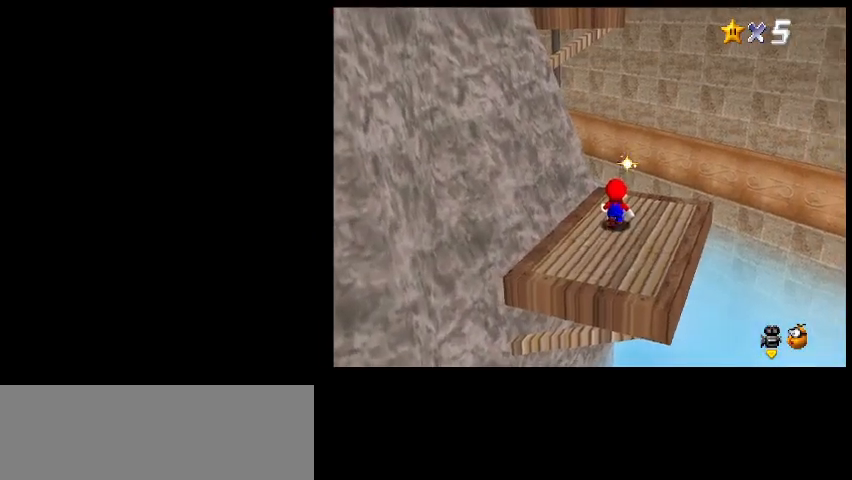
{"keys": [], "events": [[100, "return", "up"], [233, "shift_l", "down"], [300, "shift_l", "up"]]}
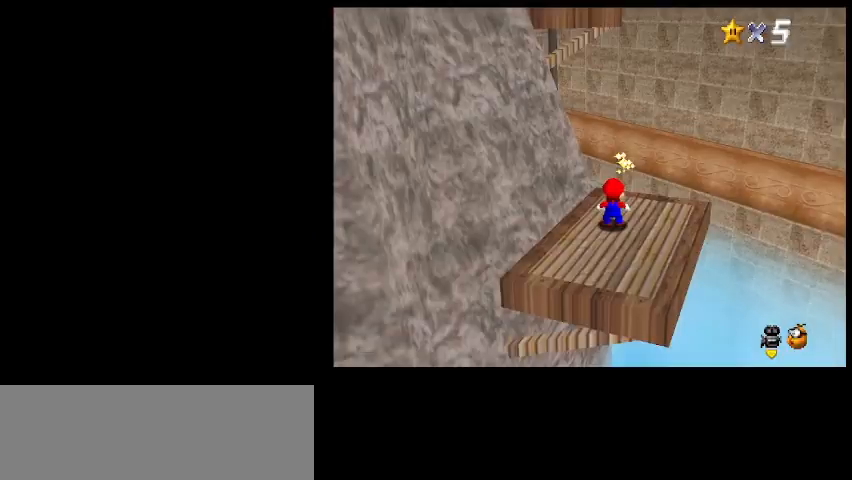
{"keys": ["down", "right"], "events": [[133, "down", "down"], [133, "z", "down"], [433, "z", "up"], [500, "right", "down"]]}
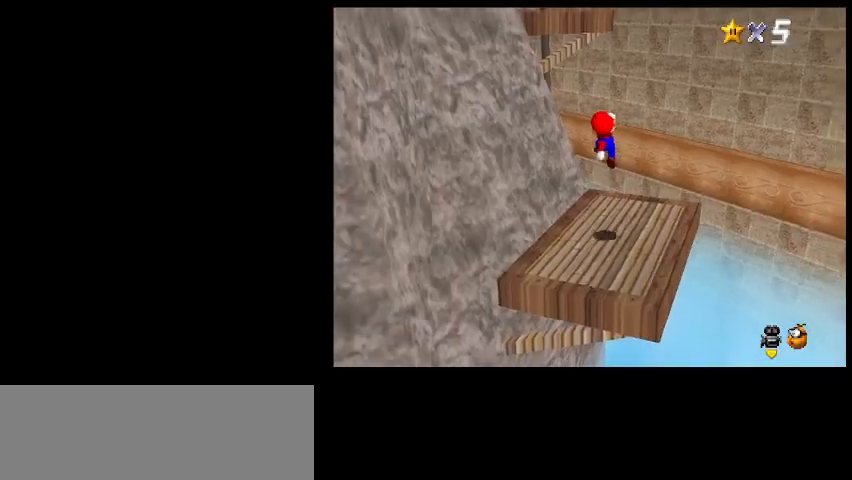
{"keys": [], "events": [[133, "d", "down"], [267, "d", "up"], [300, "down", "up"], [333, "right", "up"]]}
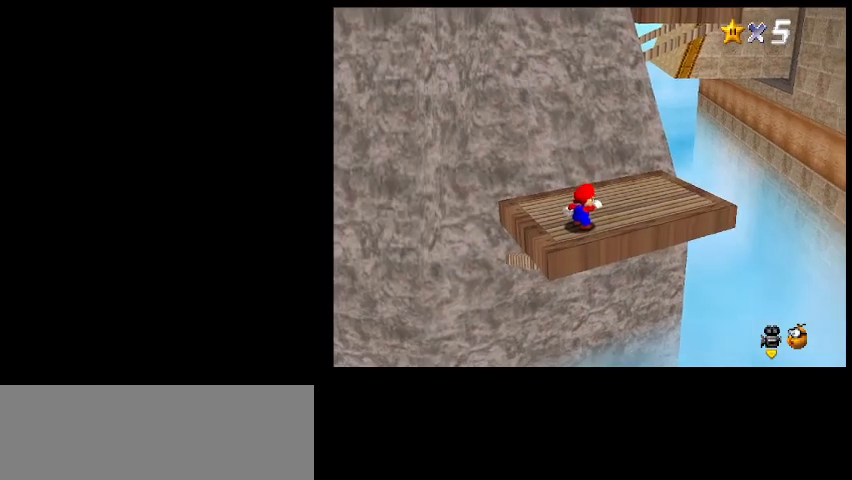
{"keys": [], "events": [[33, "right", "down"], [167, "right", "up"]]}
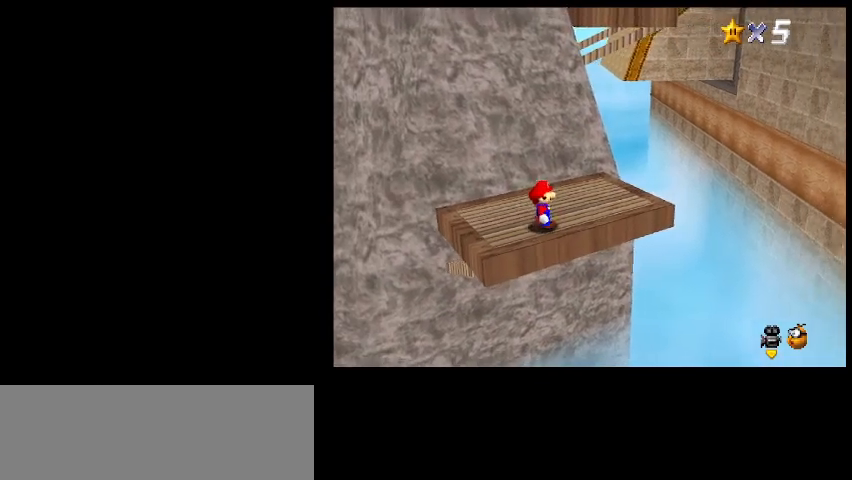
{"keys": ["down", "right"], "events": [[100, "up", "down"], [167, "up", "up"], [233, "z", "down"], [267, "right", "down"], [367, "z", "up"], [500, "down", "down"]]}
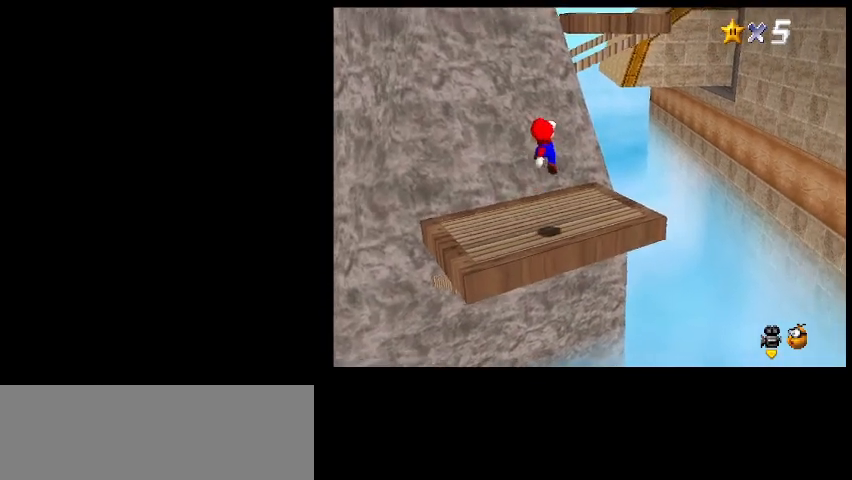
{"keys": ["right", "up"], "events": [[167, "x", "down"], [233, "down", "up"], [233, "x", "up"], [400, "up", "down"]]}
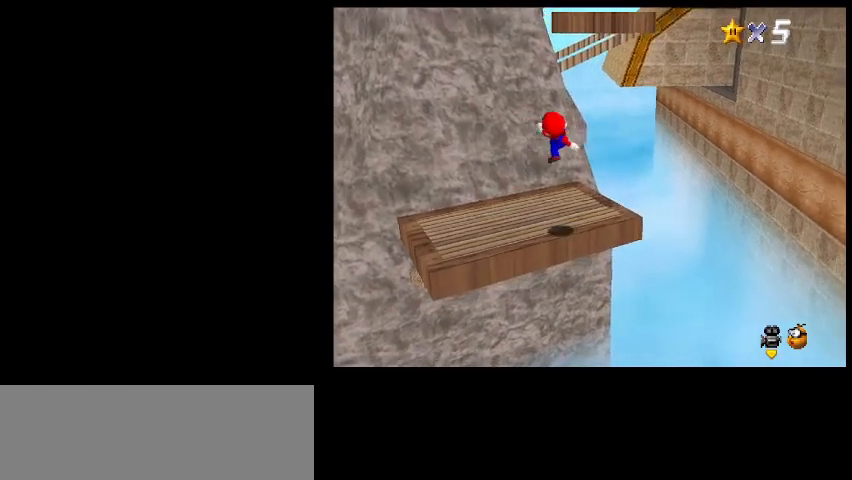
{"keys": ["x", "z"], "events": [[33, "right", "up"], [100, "up", "up"], [467, "z", "down"], [500, "x", "down"]]}
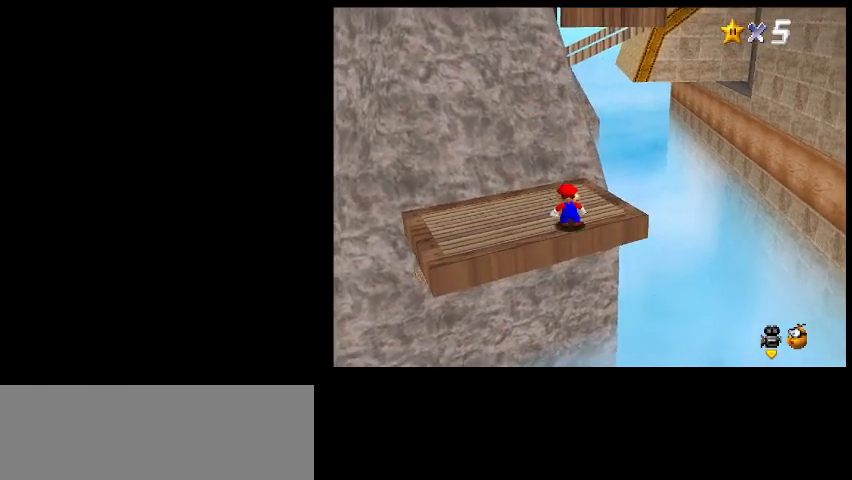
{"keys": ["up"], "events": [[33, "x", "up"], [33, "z", "up"], [100, "right", "down"], [167, "up", "down"], [233, "right", "up"], [433, "z", "down"], [500, "z", "up"]]}
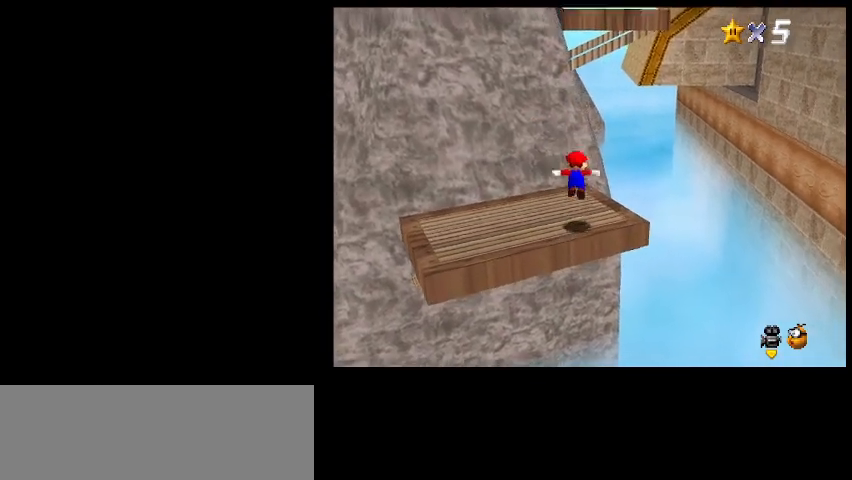
{"keys": ["left", "right", "up"], "events": [[167, "left", "down"], [500, "right", "down"]]}
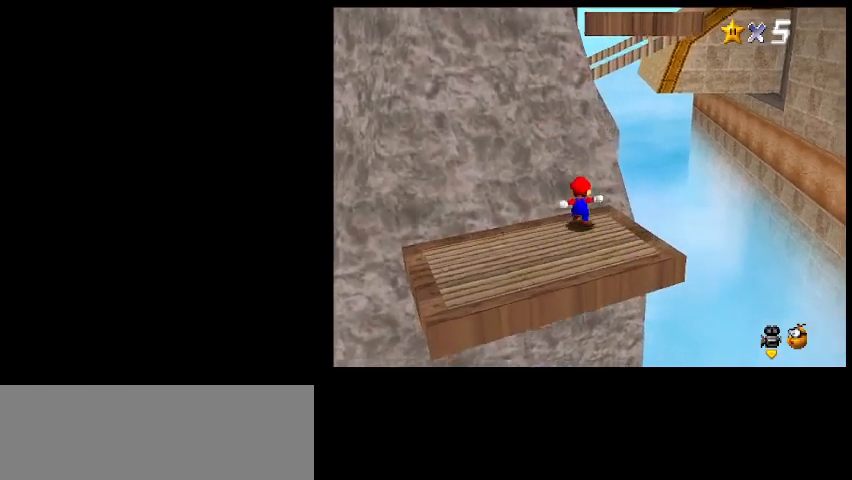
{"keys": ["left"], "events": [[33, "z", "down"], [67, "left", "up"], [267, "left", "down"], [267, "right", "up"], [300, "z", "up"], [400, "up", "up"]]}
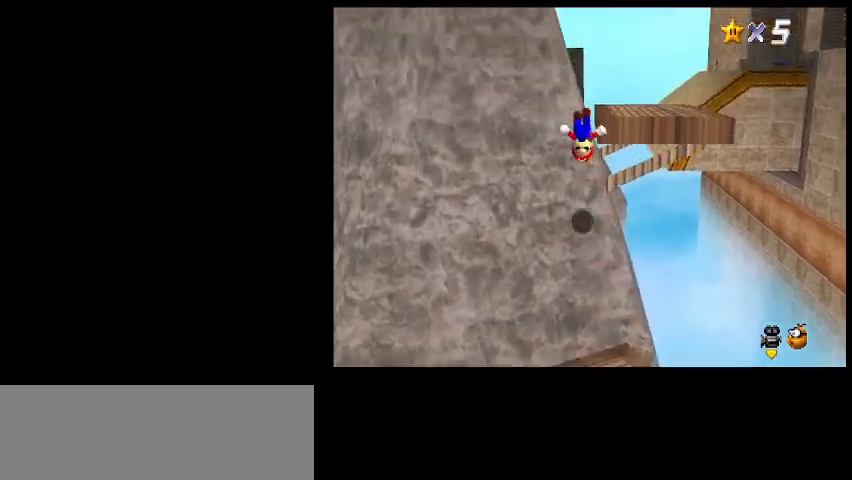
{"keys": ["right"], "events": [[133, "up", "down"], [167, "left", "up"], [300, "right", "down"], [367, "up", "up"]]}
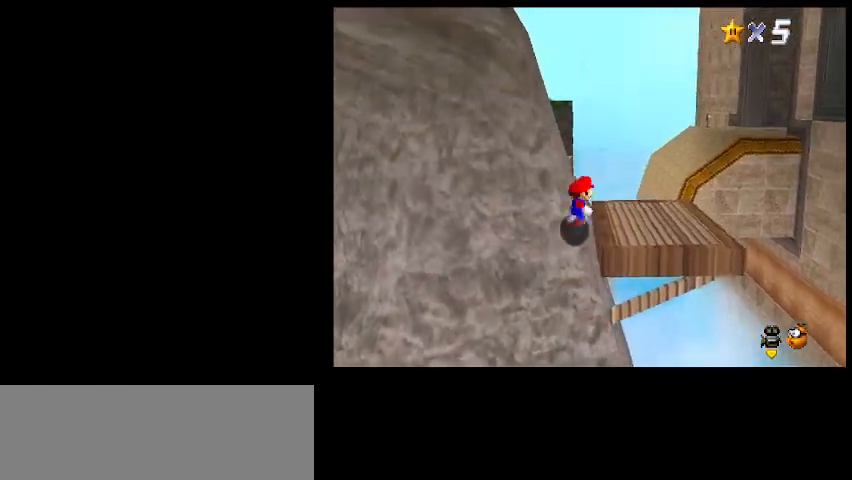
{"keys": ["left"], "events": [[67, "right", "up"], [100, "left", "down"], [100, "z", "down"], [367, "z", "up"]]}